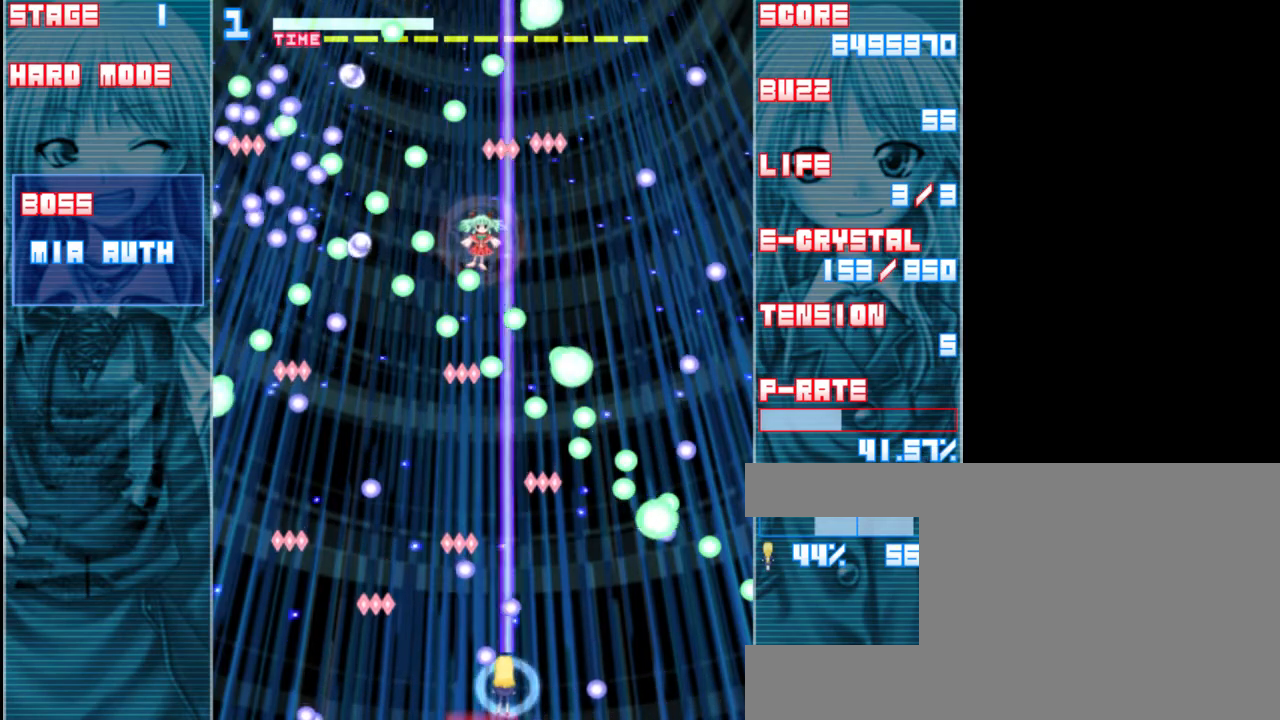
Gameplay with keyboard; each line is a JSON object with the keys held at the frame after it. "events" lists presses ("down") and releases ("up") of "a", "c", "d", "down", "left", "right", "s", "shift", "up", "x" and "z" between this image and that frame as [ms after this image, input, new state], when the widget could be followed in between. No other keys are recorded. Mouse input is not recorded.
{"keys": ["z"], "events": [[50, "right", "up"]]}
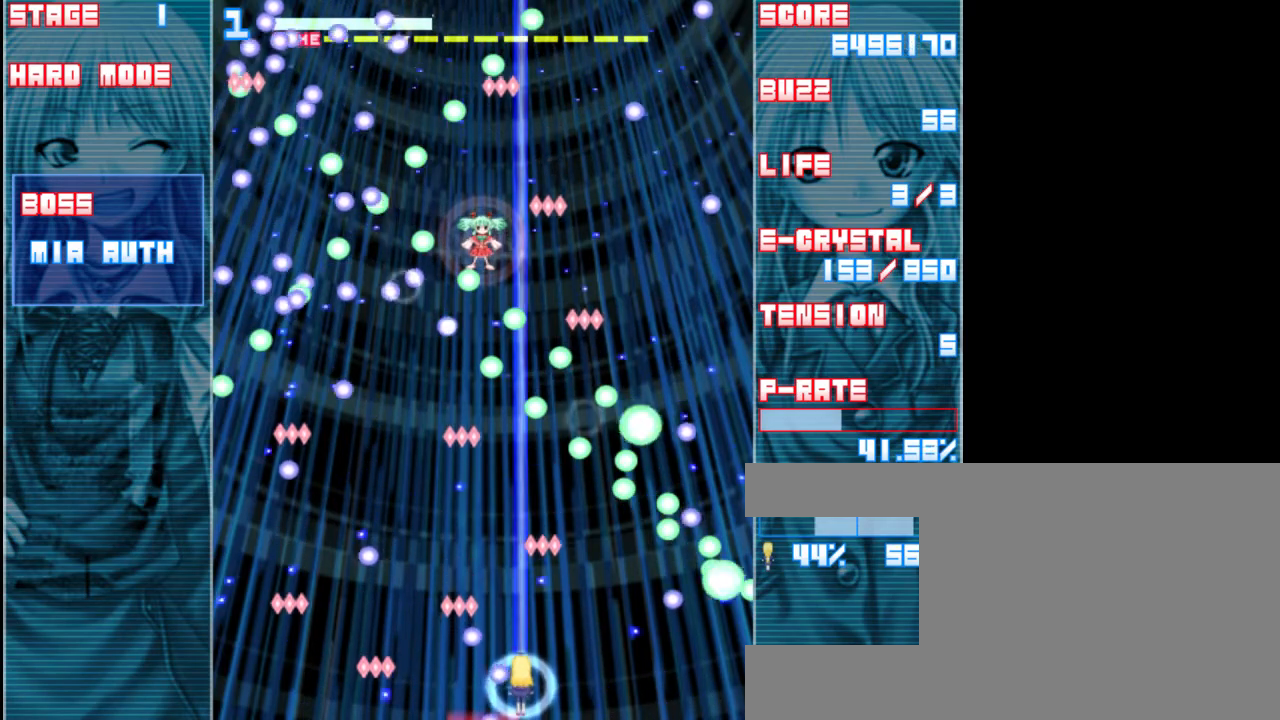
{"keys": ["z"], "events": [[217, "up", "down"], [350, "up", "up"], [417, "left", "down"], [483, "left", "up"]]}
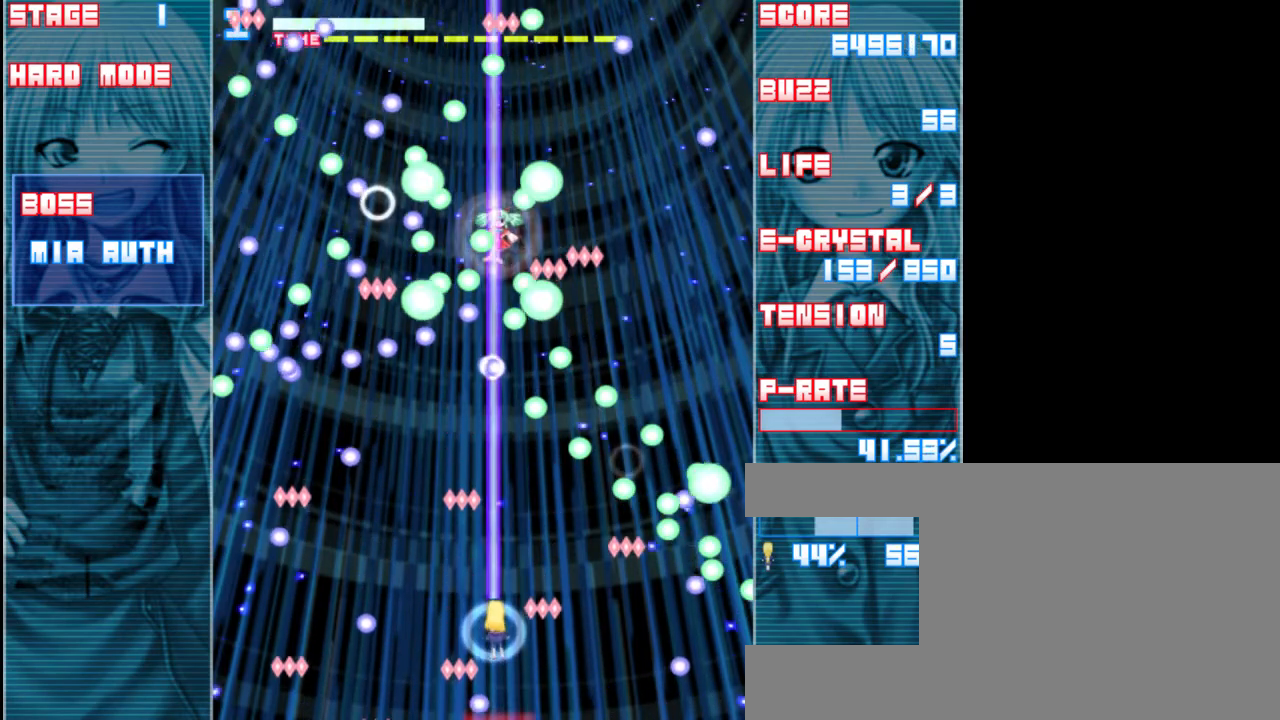
{"keys": ["right", "z"], "events": [[450, "right", "down"]]}
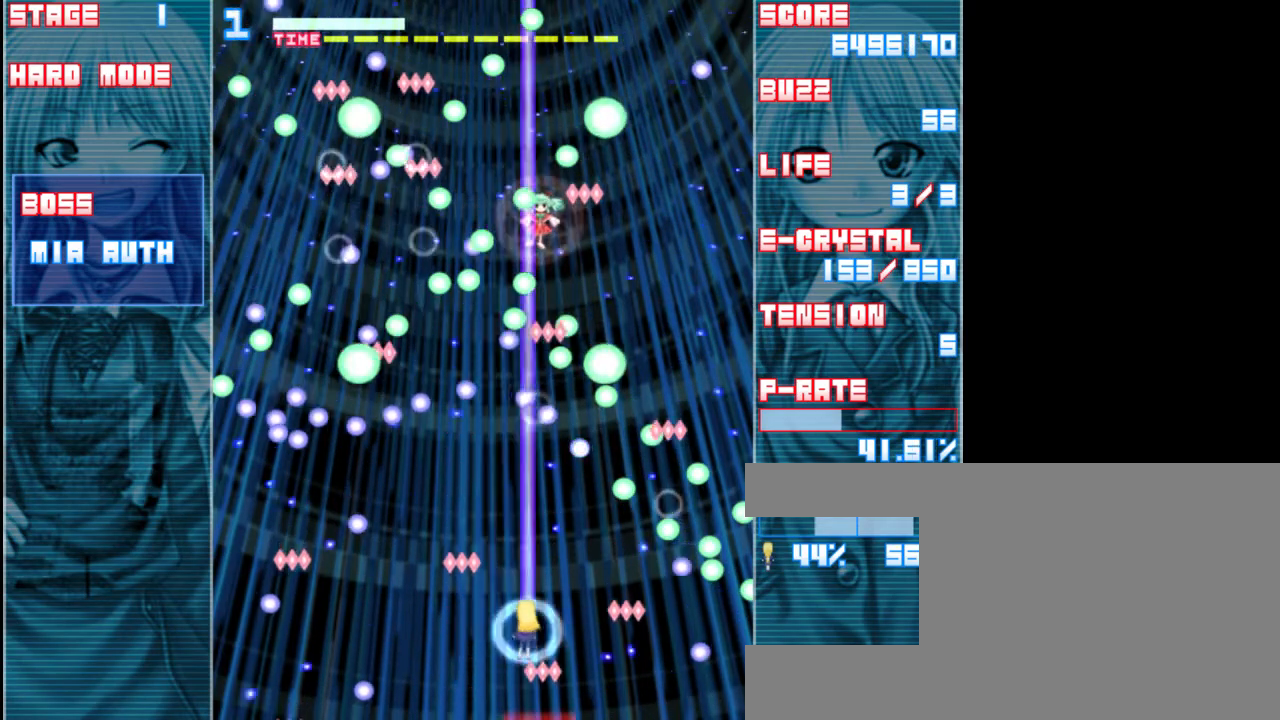
{"keys": ["z"], "events": [[50, "right", "up"], [217, "right", "down"], [317, "right", "up"]]}
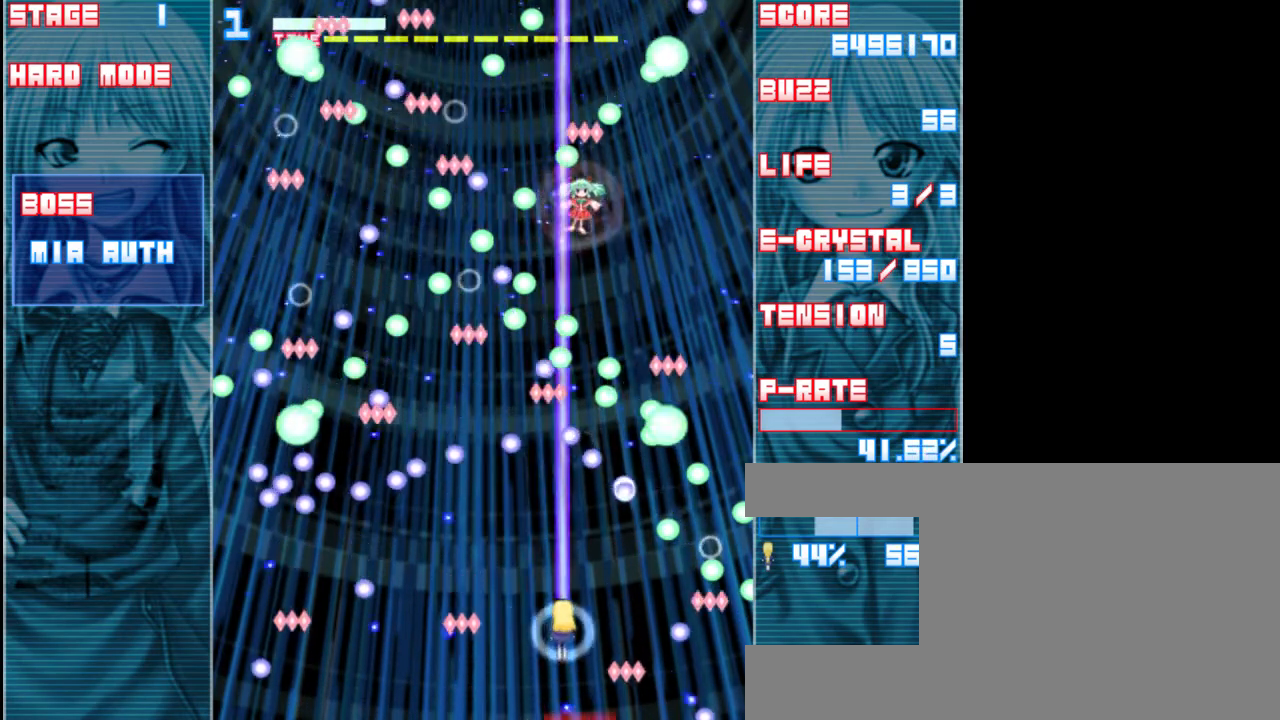
{"keys": ["z"], "events": [[17, "right", "down"], [117, "right", "up"], [283, "right", "down"], [350, "right", "up"]]}
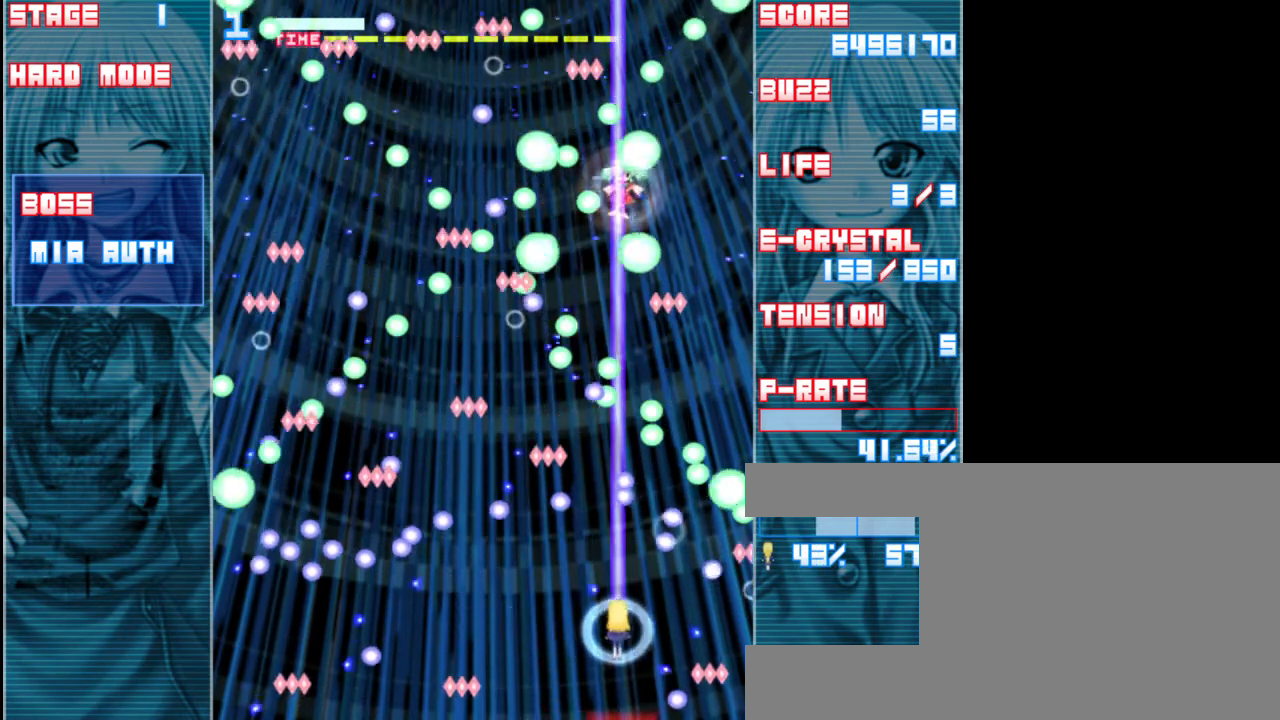
{"keys": ["z"], "events": [[17, "down", "down"], [117, "down", "up"], [283, "right", "down"], [333, "down", "down"], [400, "right", "up"], [433, "down", "up"]]}
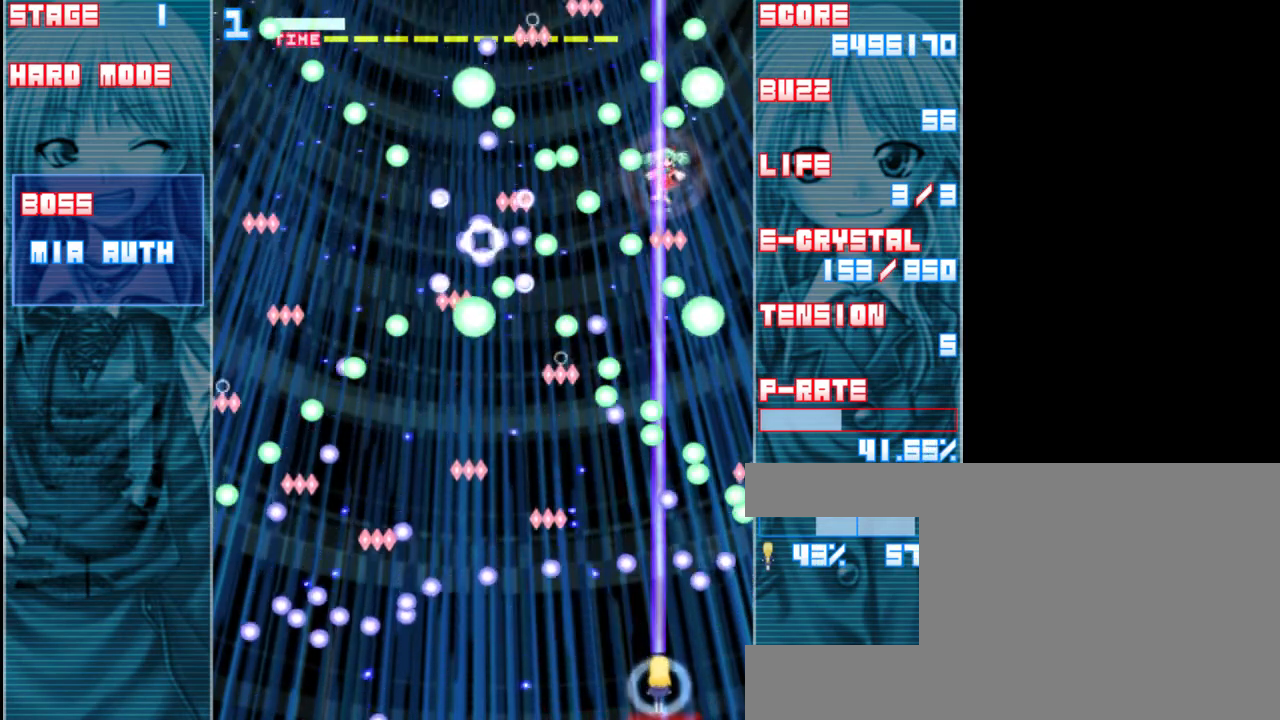
{"keys": ["z"], "events": [[183, "right", "down"], [267, "right", "up"]]}
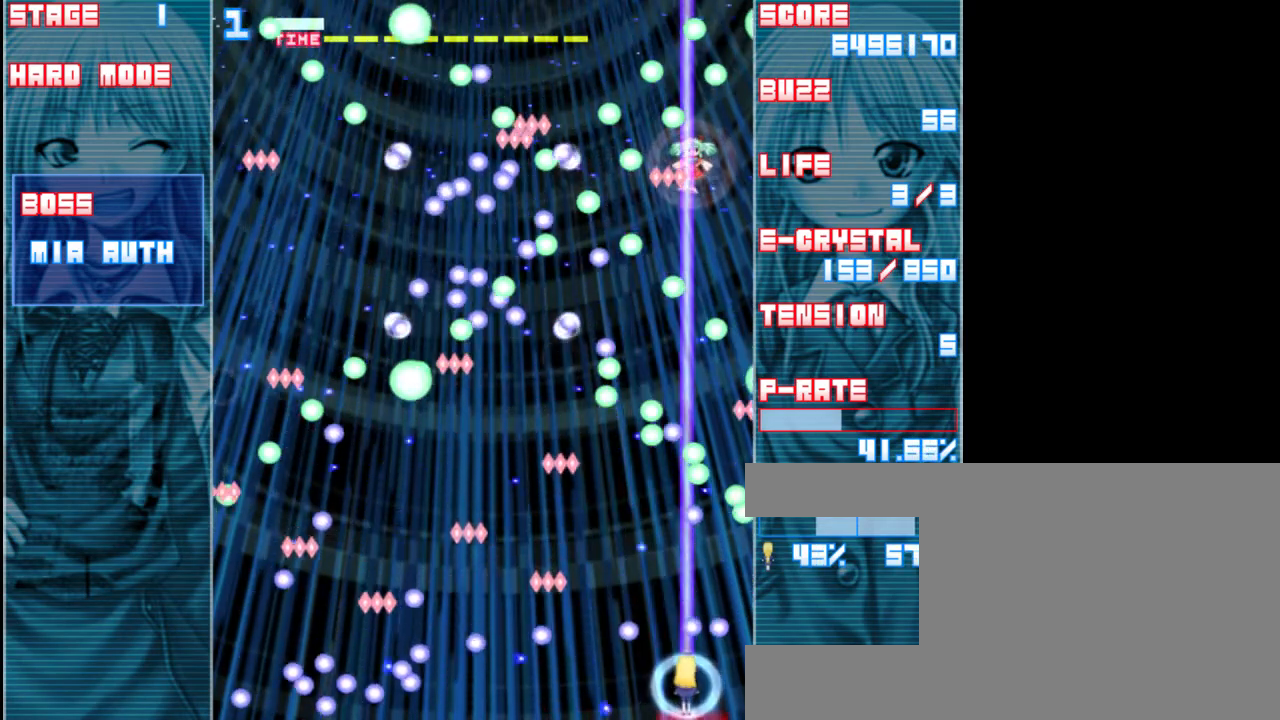
{"keys": ["z"], "events": [[117, "left", "down"], [200, "left", "up"]]}
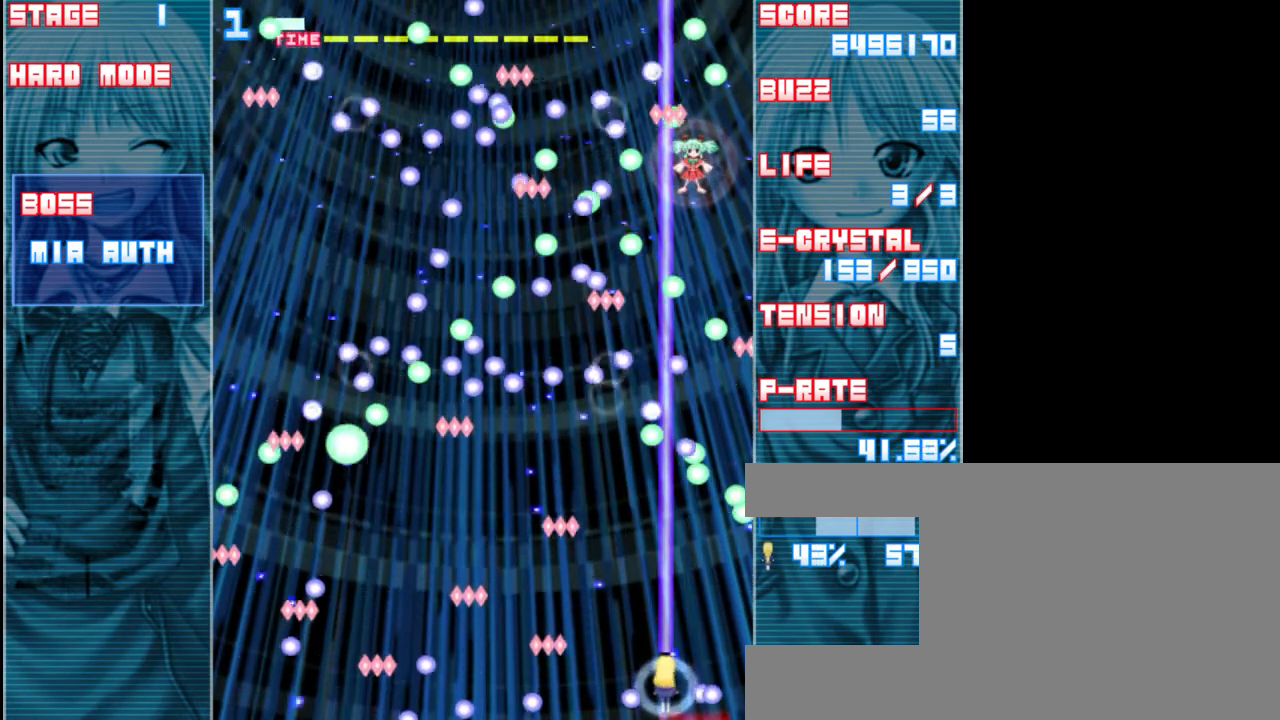
{"keys": ["down", "z"], "events": [[100, "up", "down"], [167, "up", "up"], [433, "down", "down"]]}
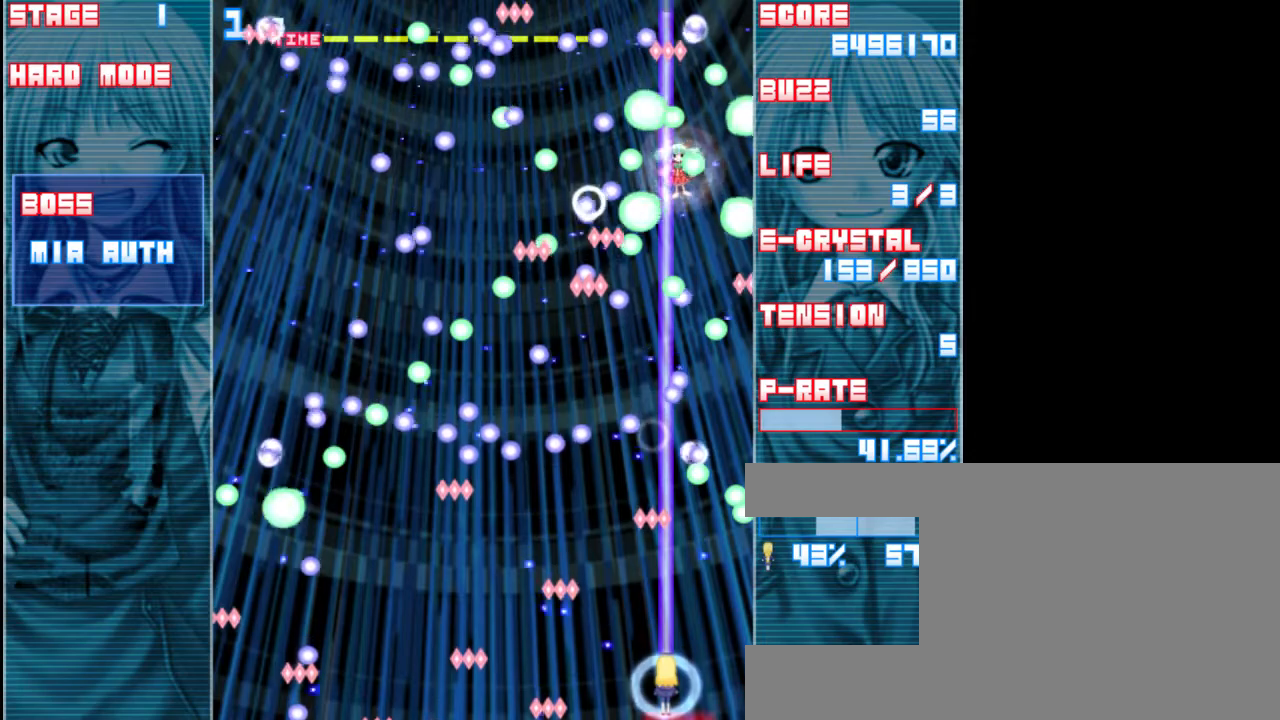
{"keys": ["z"], "events": [[167, "left", "down"], [200, "down", "up"], [233, "left", "up"]]}
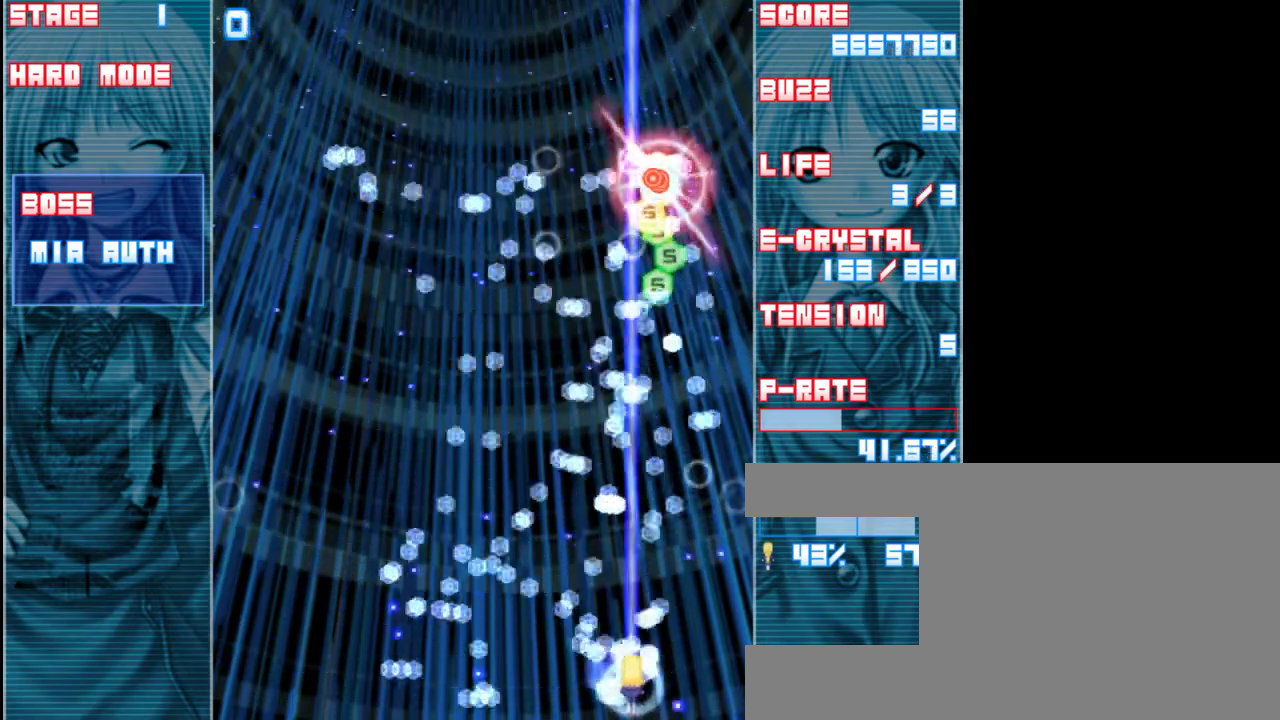
{"keys": ["up", "z"], "events": [[300, "up", "down"]]}
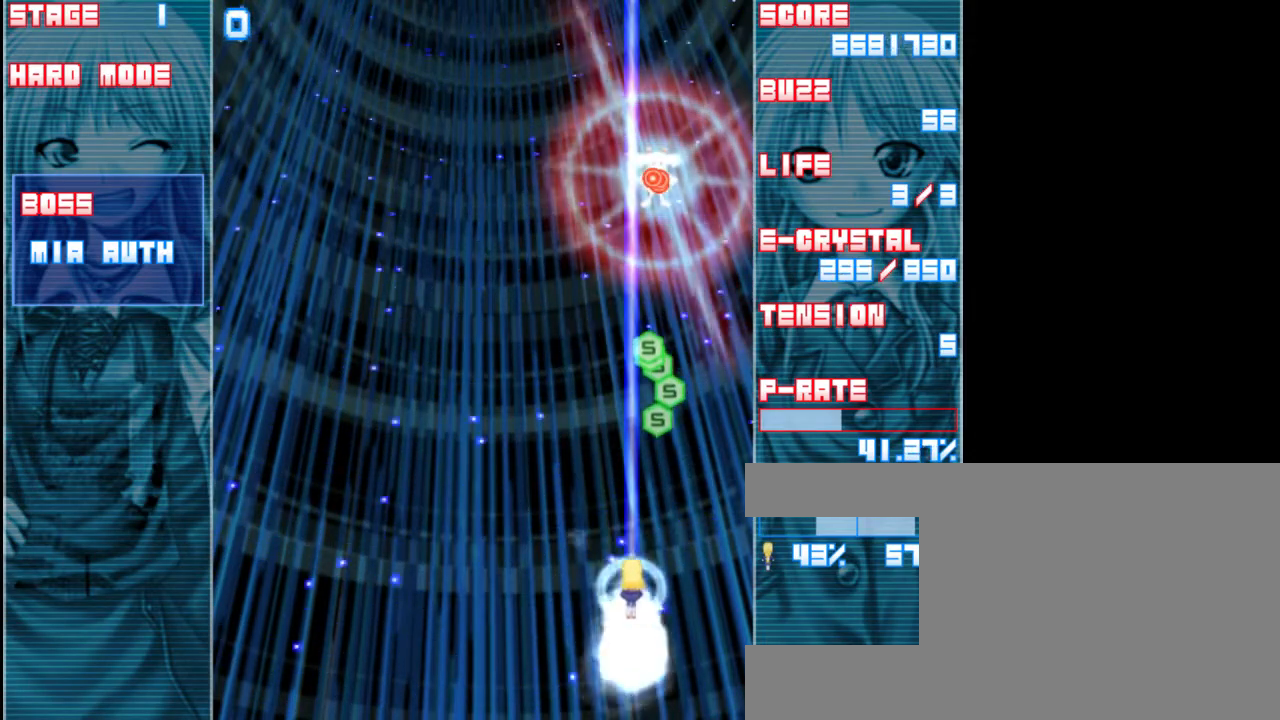
{"keys": ["down", "left", "z"], "events": [[67, "right", "down"], [167, "right", "up"], [367, "up", "up"], [433, "left", "down"], [500, "down", "down"]]}
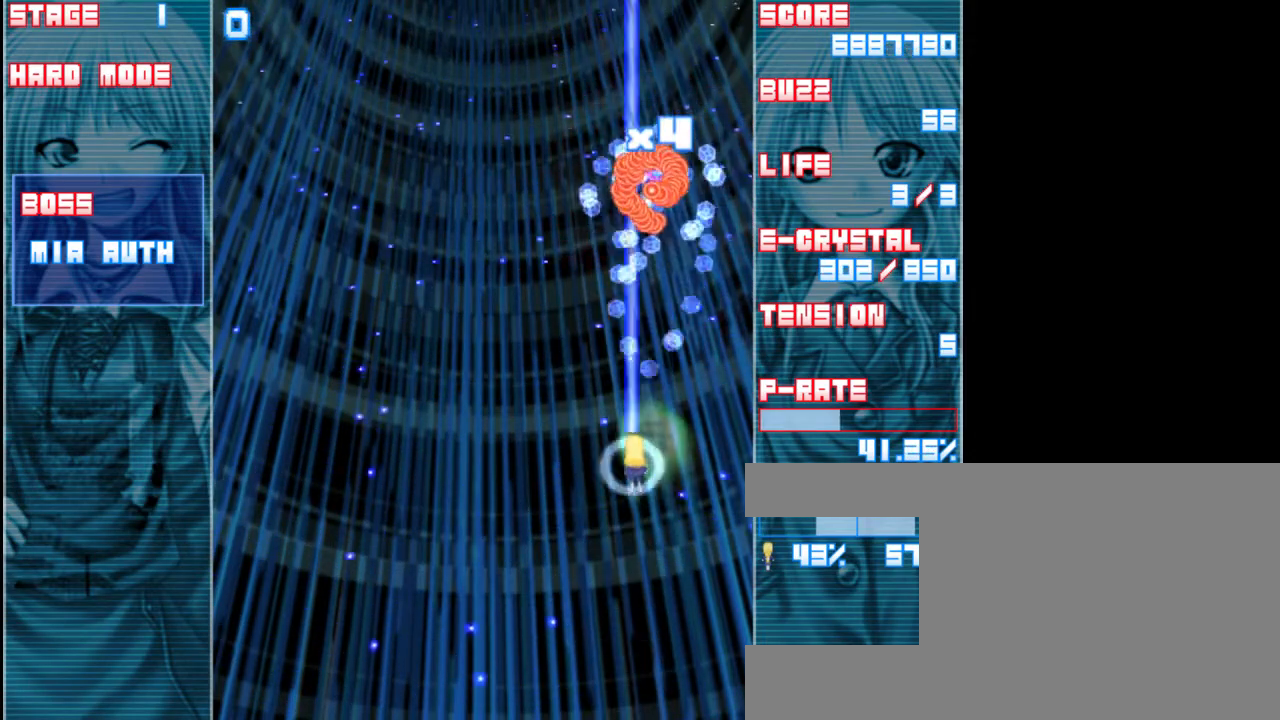
{"keys": ["down", "z"], "events": [[133, "left", "up"]]}
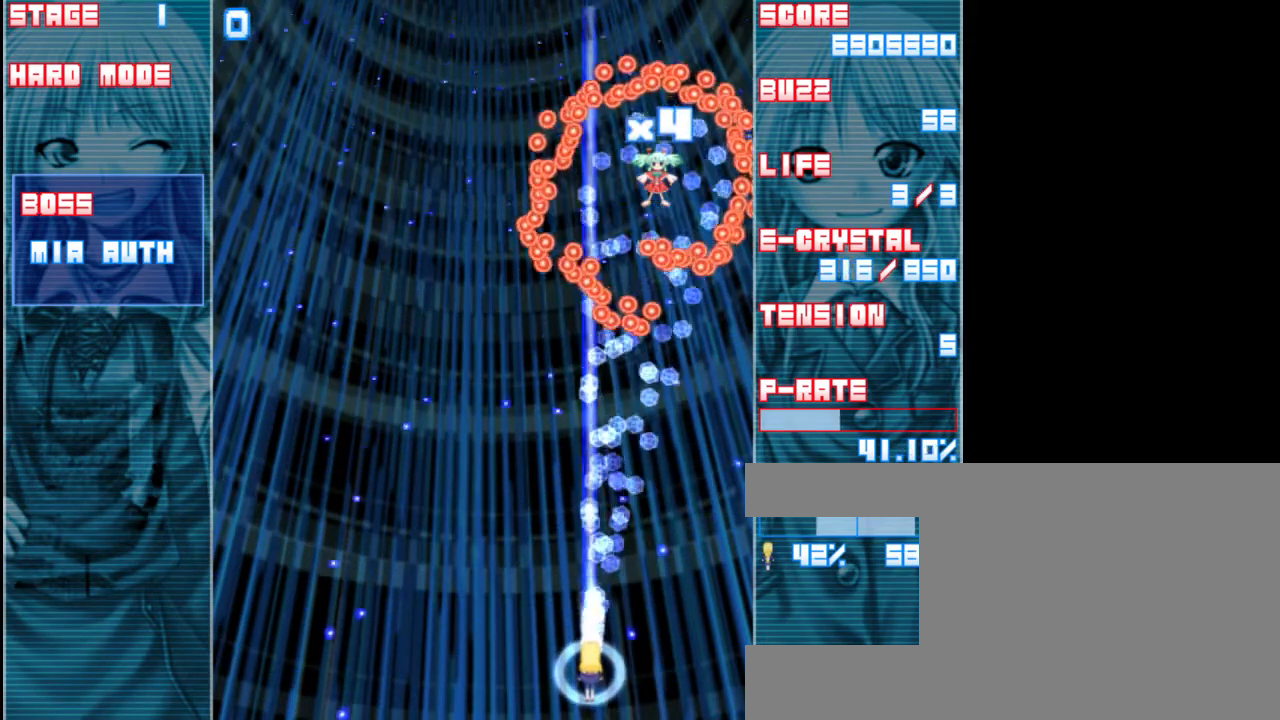
{"keys": ["z"], "events": [[233, "left", "down"], [267, "down", "up"], [300, "left", "up"]]}
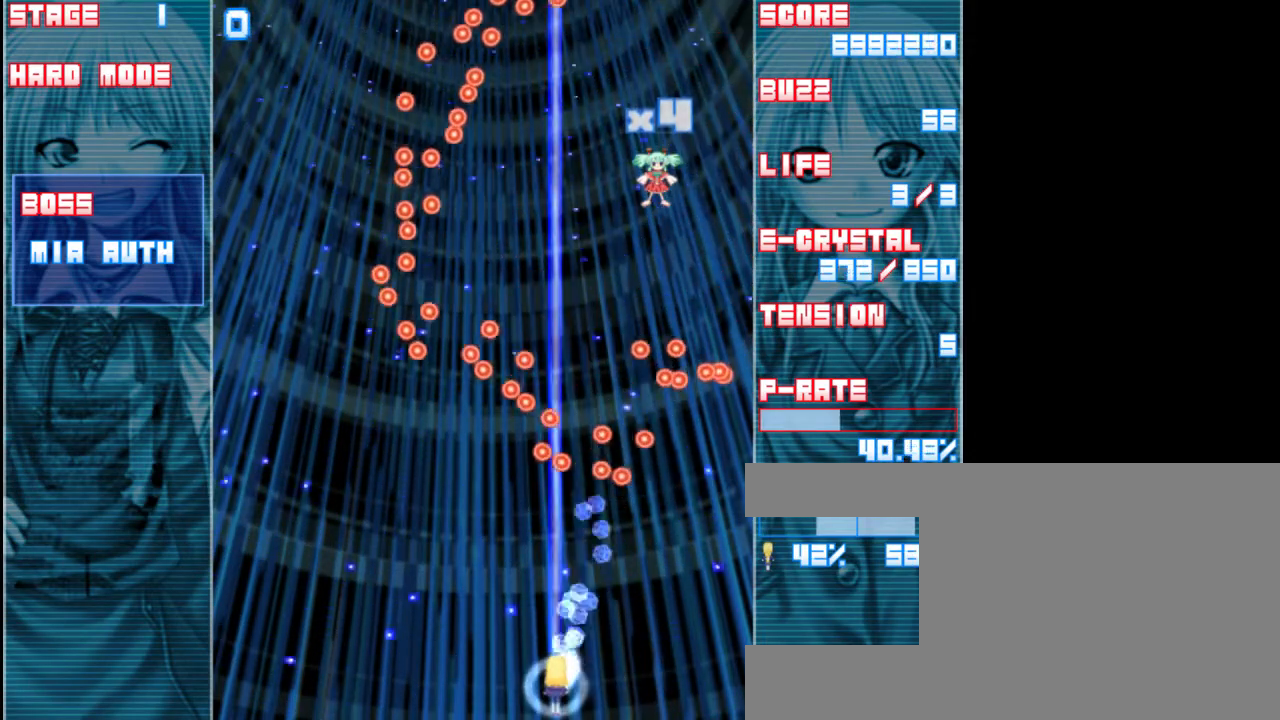
{"keys": ["z"], "events": [[133, "left", "down"], [233, "left", "up"]]}
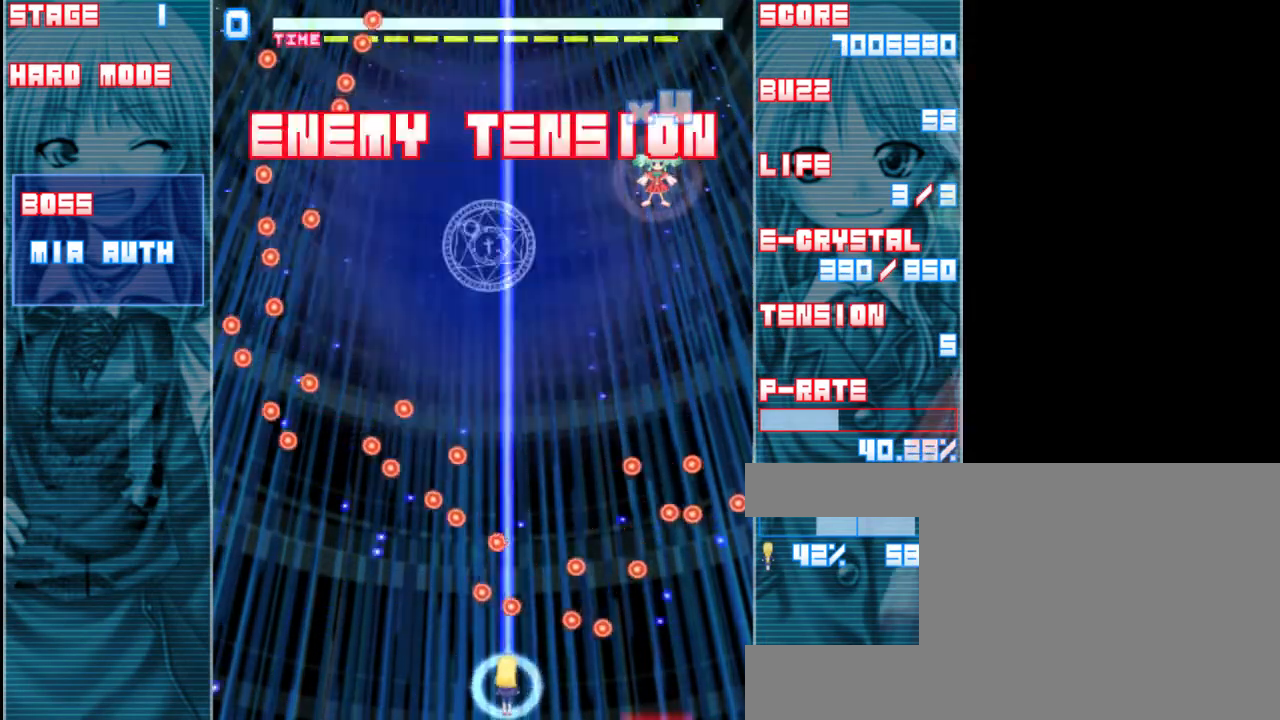
{"keys": ["up", "z"], "events": [[500, "up", "down"]]}
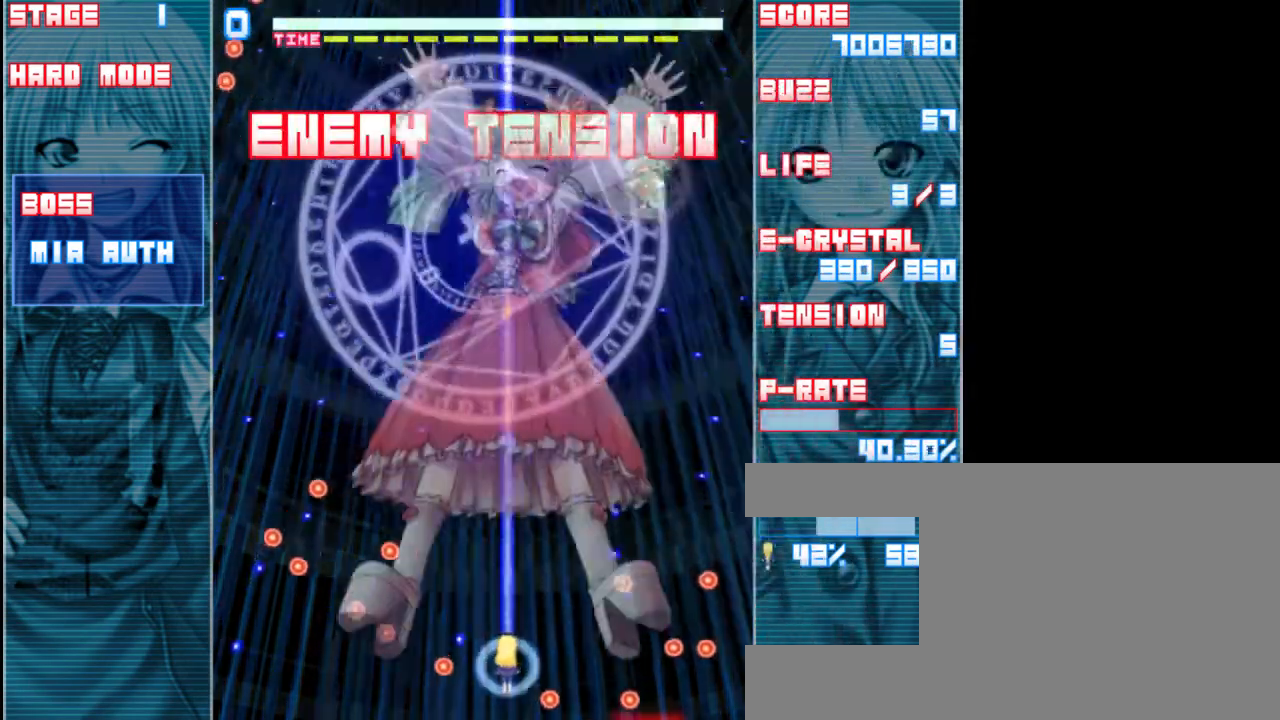
{"keys": ["z"], "events": [[133, "up", "up"]]}
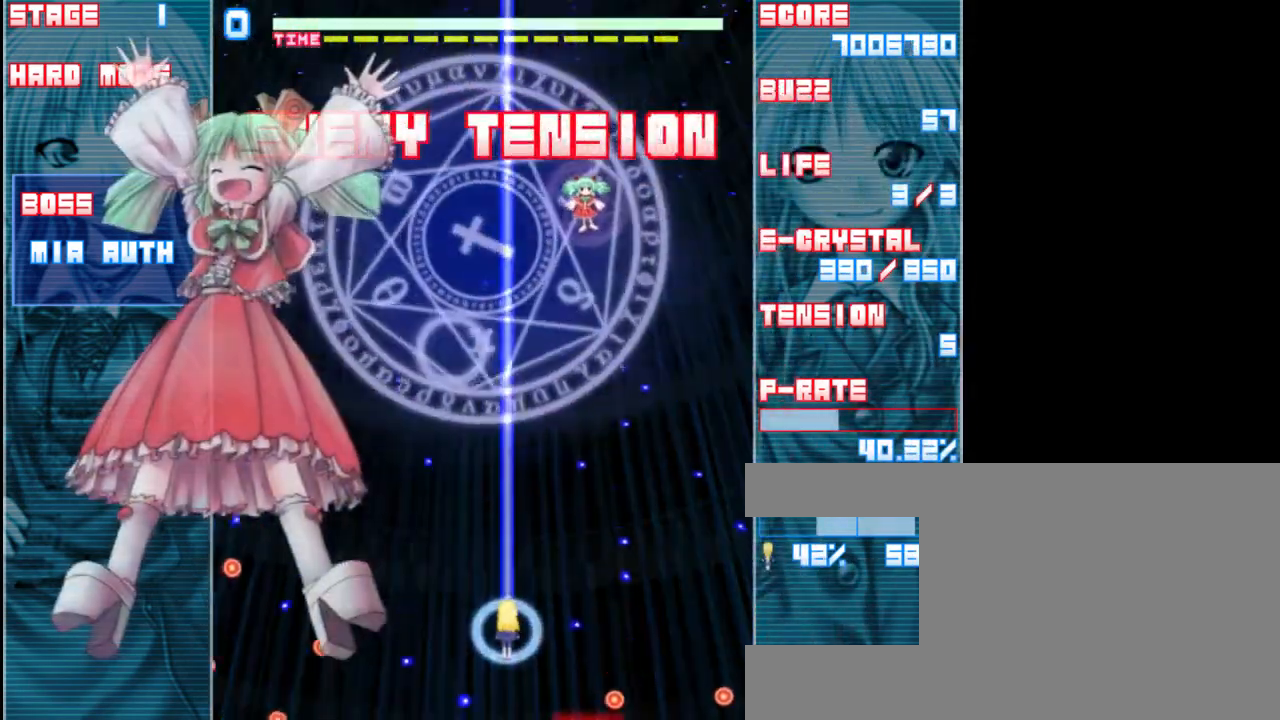
{"keys": ["down", "z"], "events": [[367, "down", "down"]]}
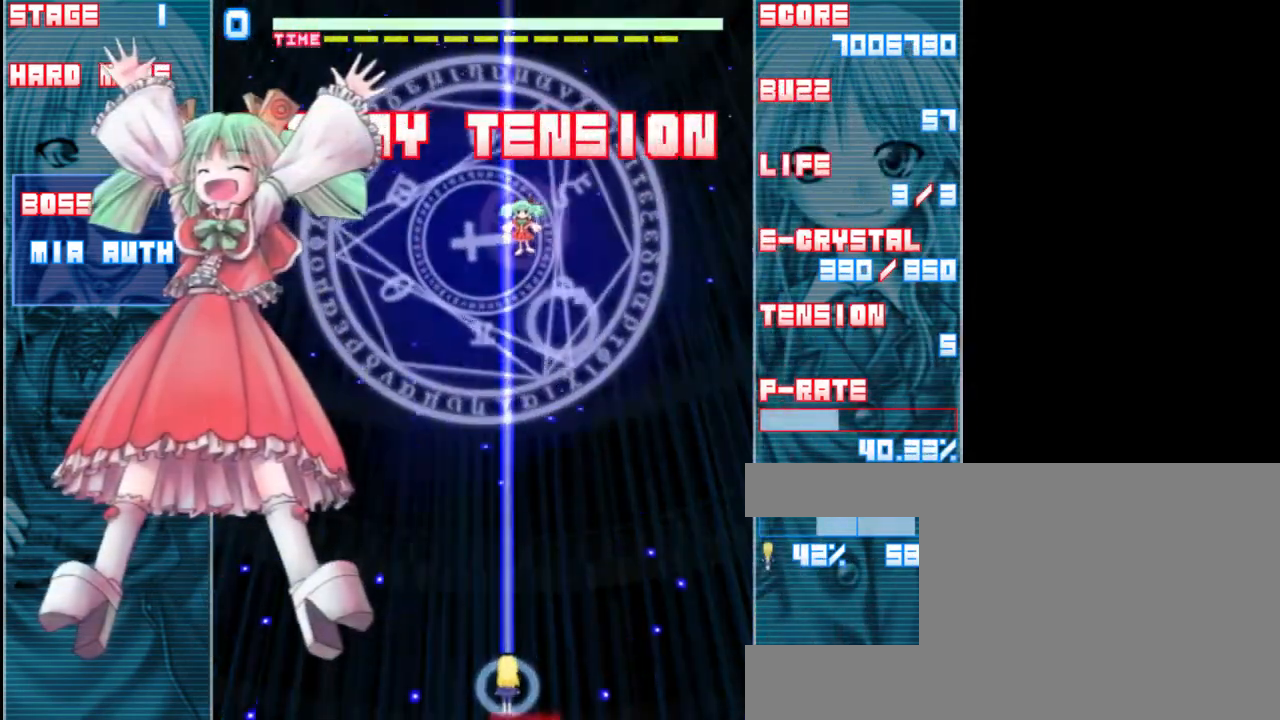
{"keys": ["z"], "events": [[133, "down", "up"], [367, "left", "down"], [433, "left", "up"]]}
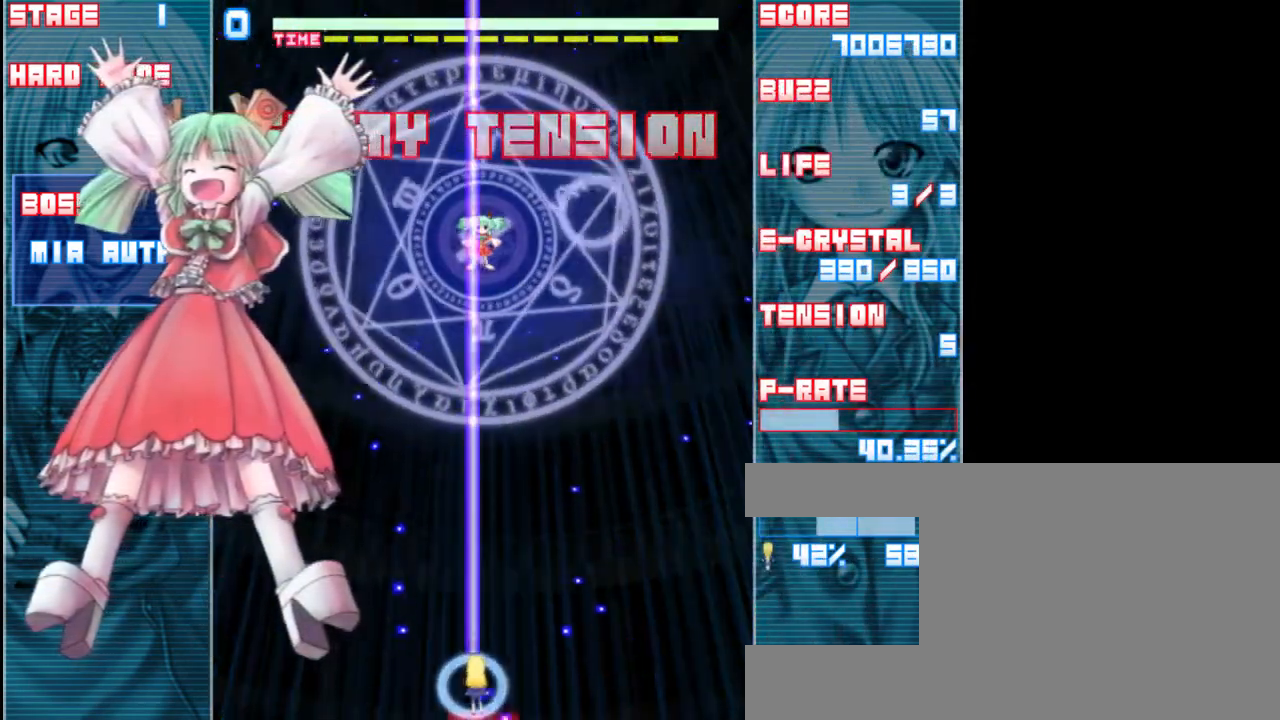
{"keys": ["z"], "events": []}
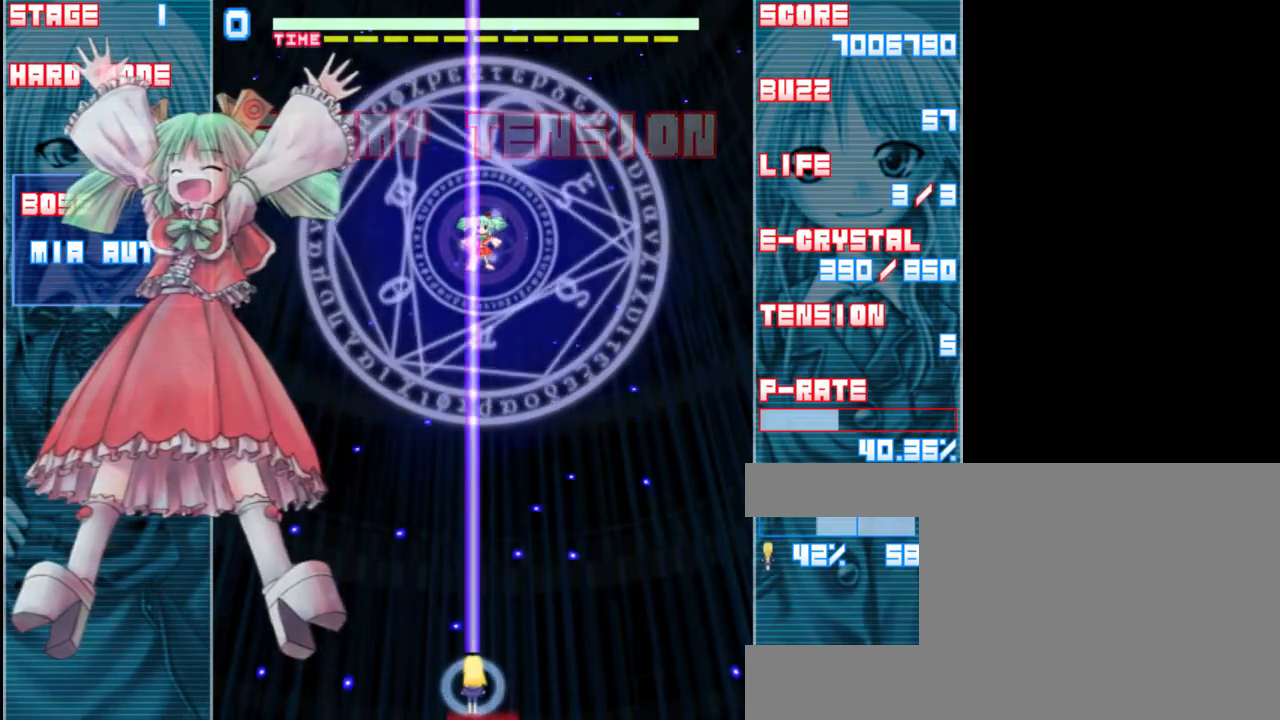
{"keys": ["z"], "events": []}
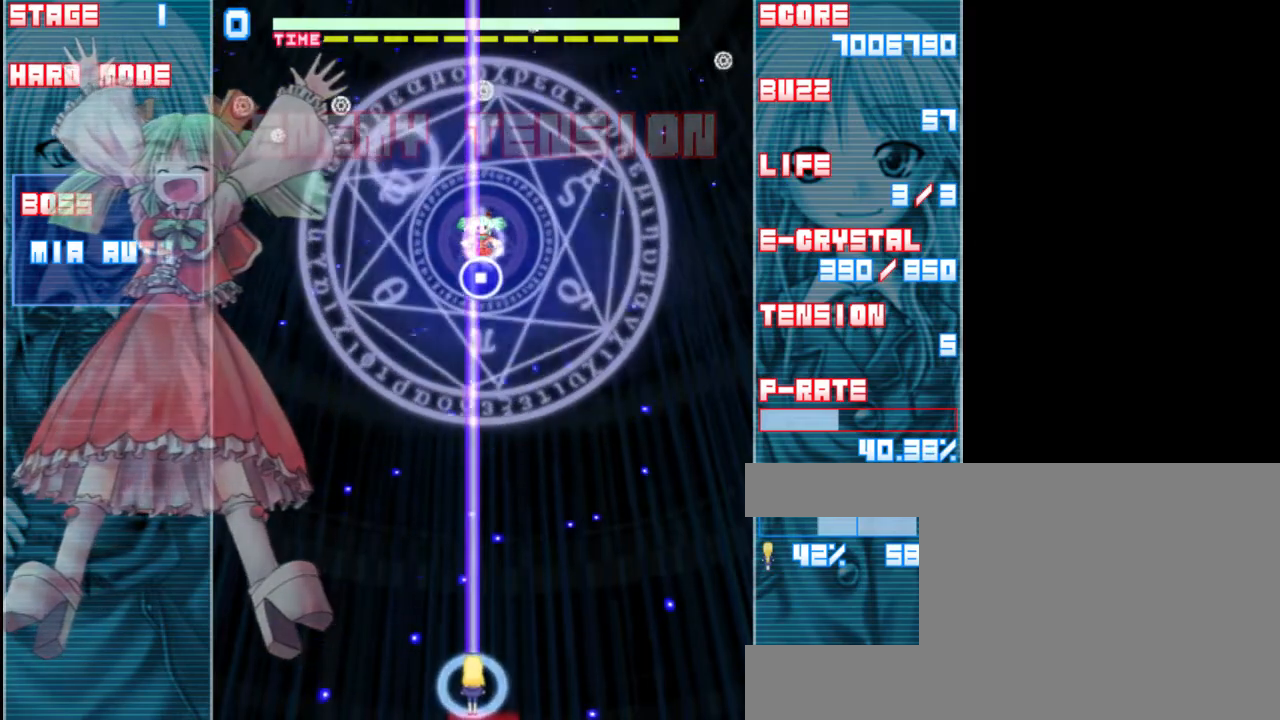
{"keys": ["left", "z"], "events": [[400, "left", "down"]]}
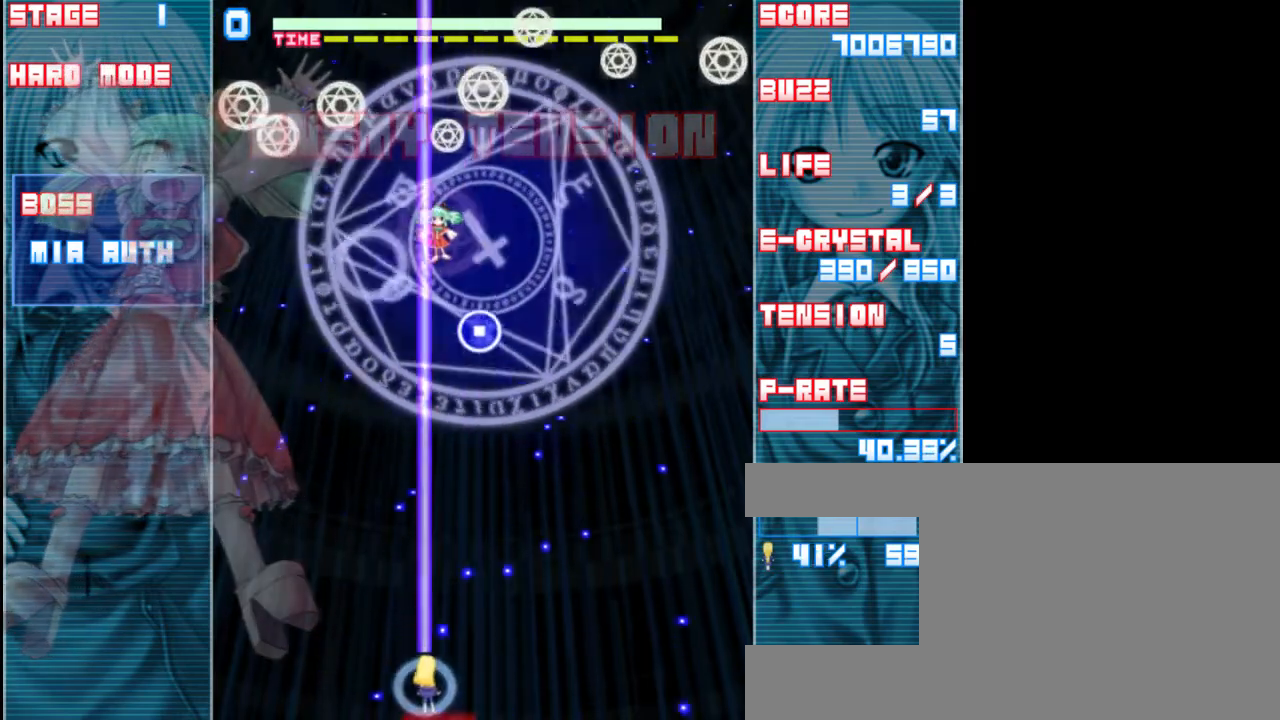
{"keys": ["left", "z"], "events": [[33, "left", "up"], [200, "left", "down"], [300, "left", "up"], [467, "left", "down"]]}
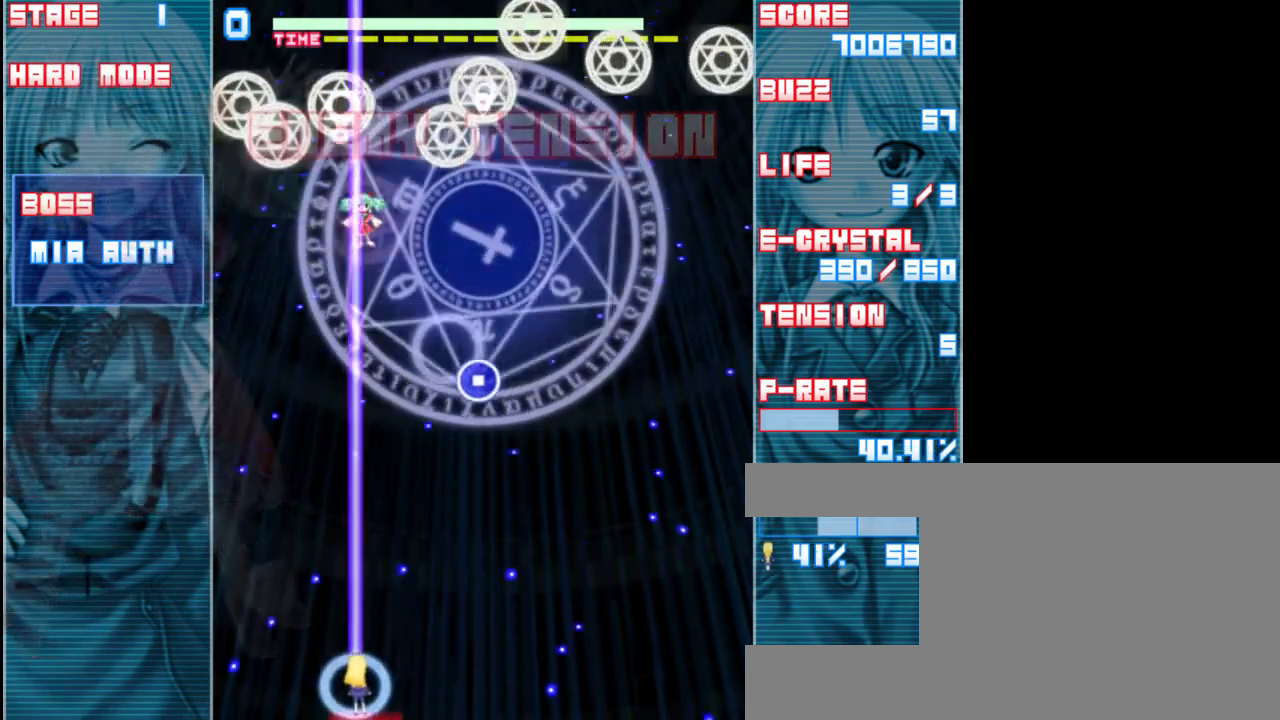
{"keys": ["z"], "events": [[33, "left", "up"], [200, "left", "down"], [283, "left", "up"]]}
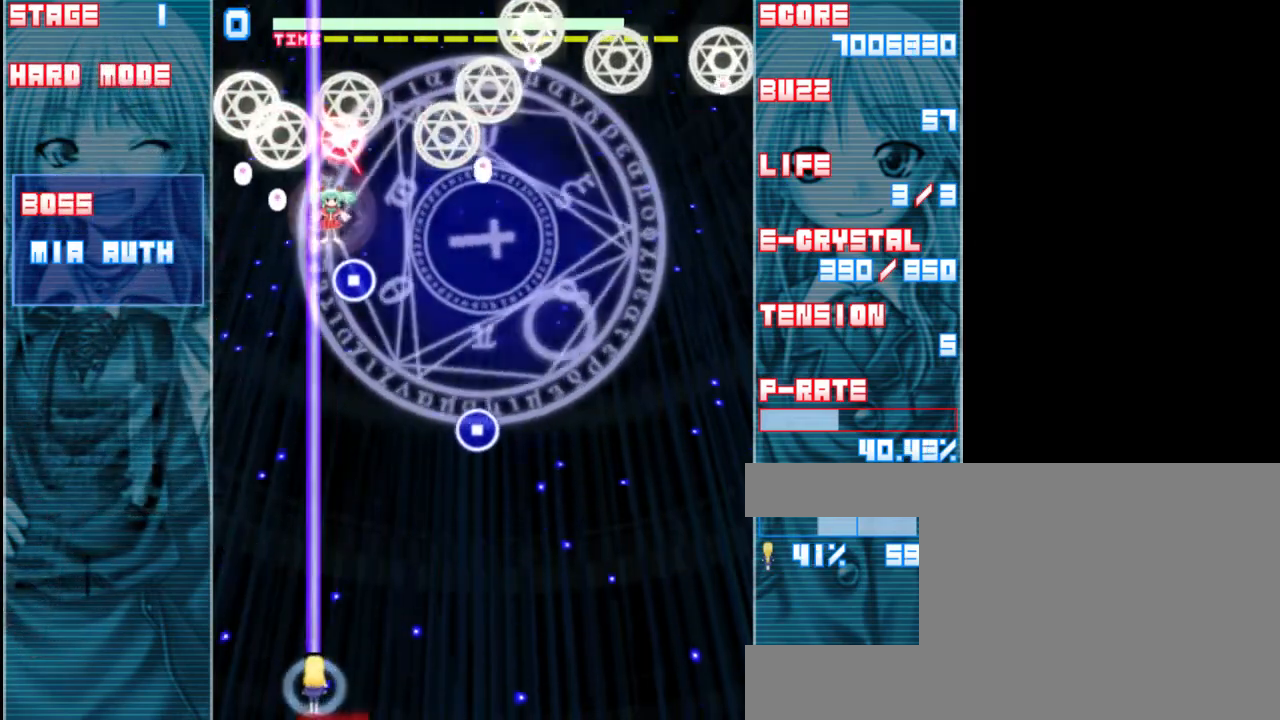
{"keys": ["z"], "events": [[67, "up", "down"], [333, "up", "up"]]}
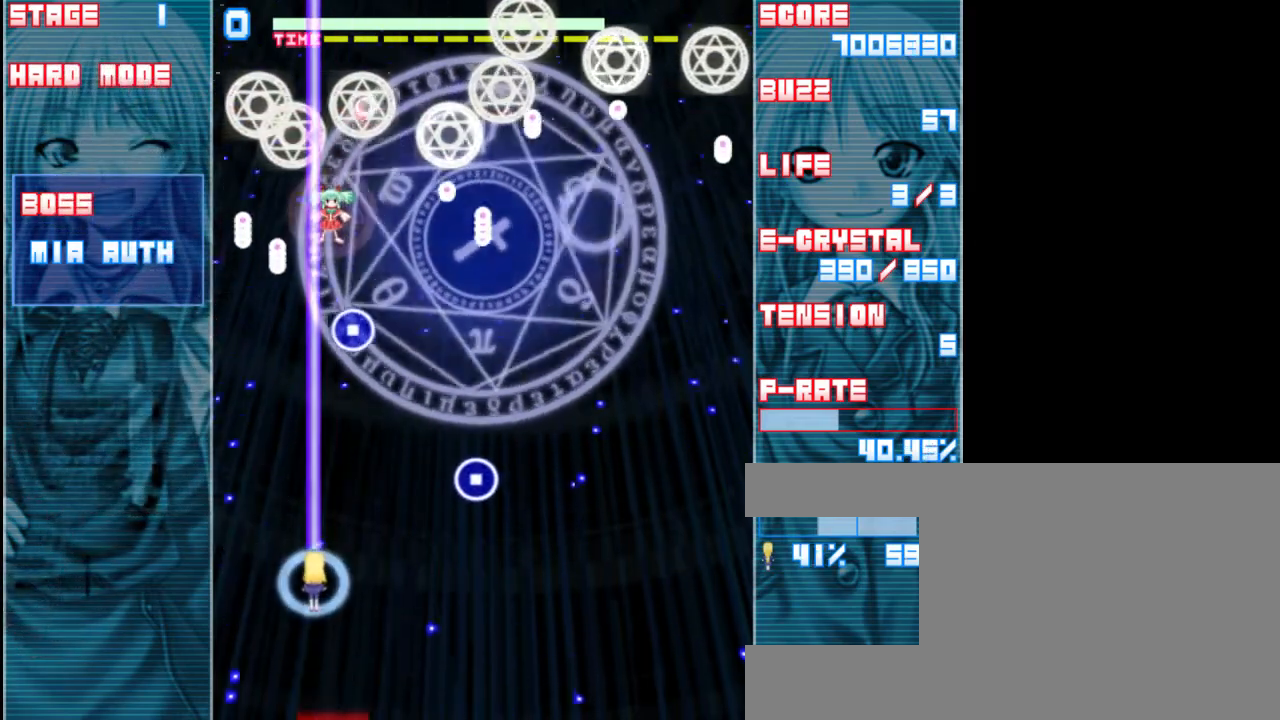
{"keys": ["z"], "events": [[100, "right", "down"], [183, "right", "up"]]}
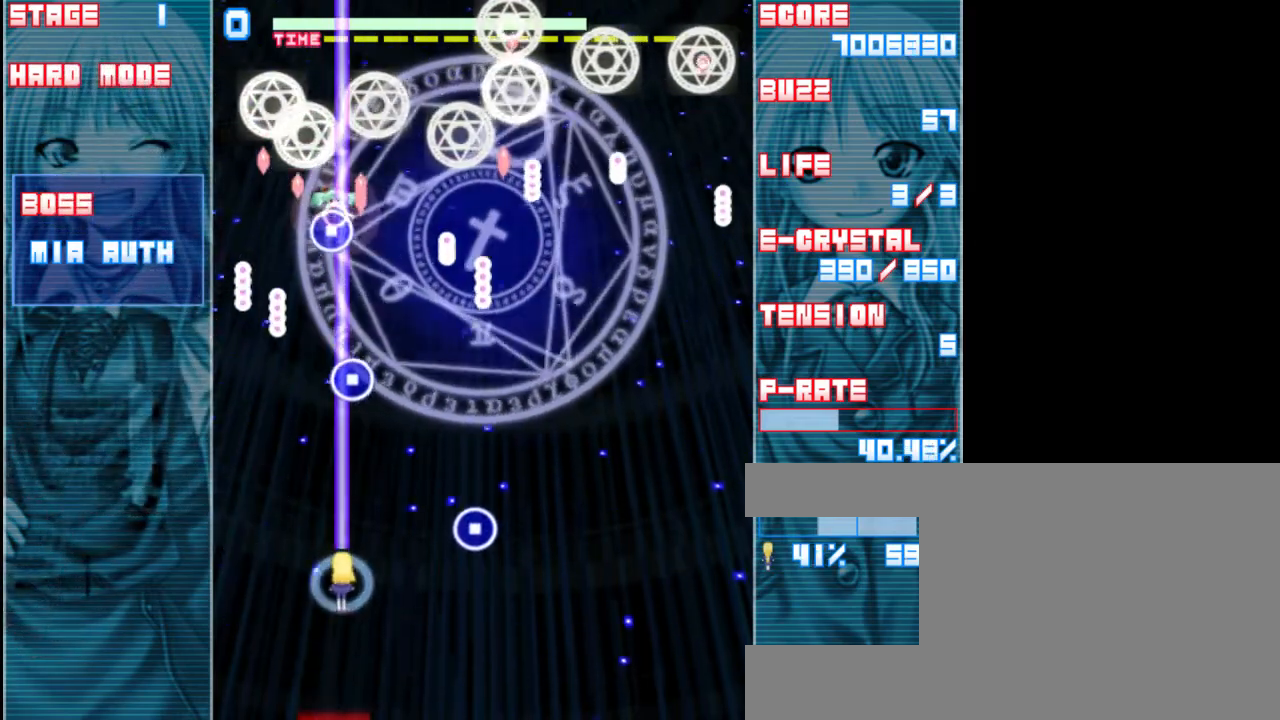
{"keys": ["z"], "events": [[217, "right", "down"], [317, "right", "up"]]}
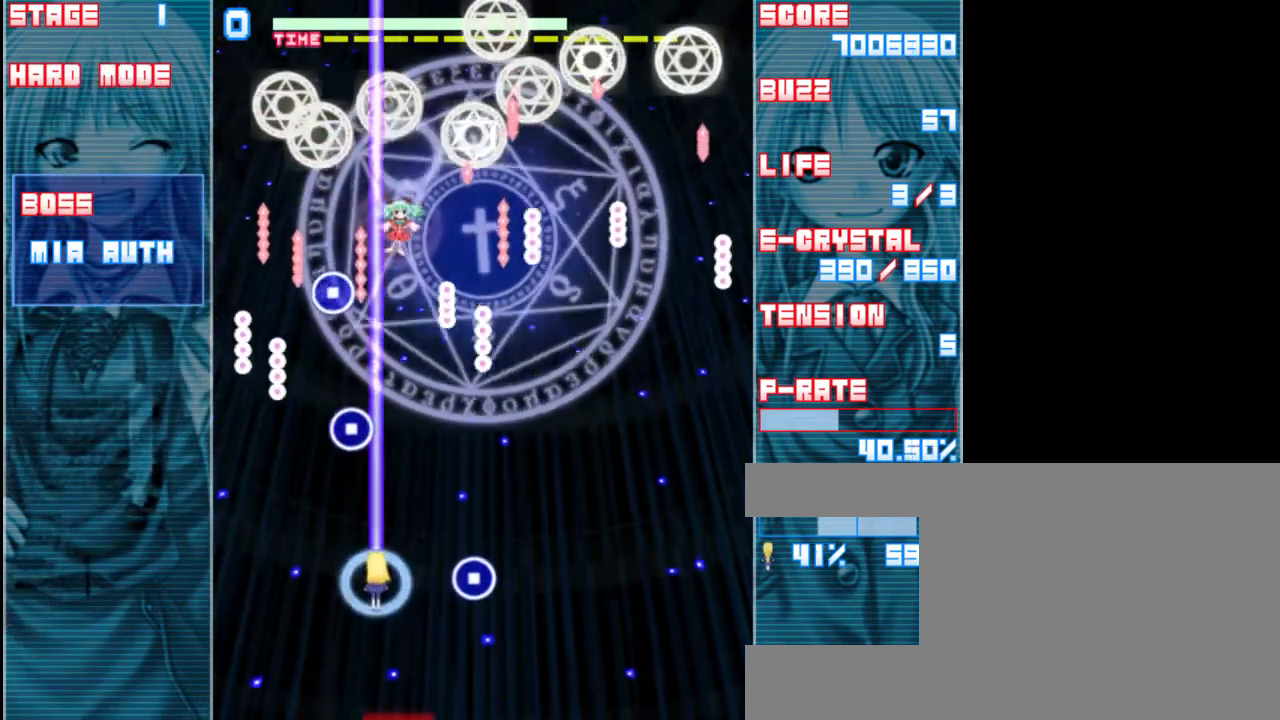
{"keys": ["z"], "events": [[17, "up", "down"], [50, "right", "down"], [150, "up", "up"], [317, "right", "up"]]}
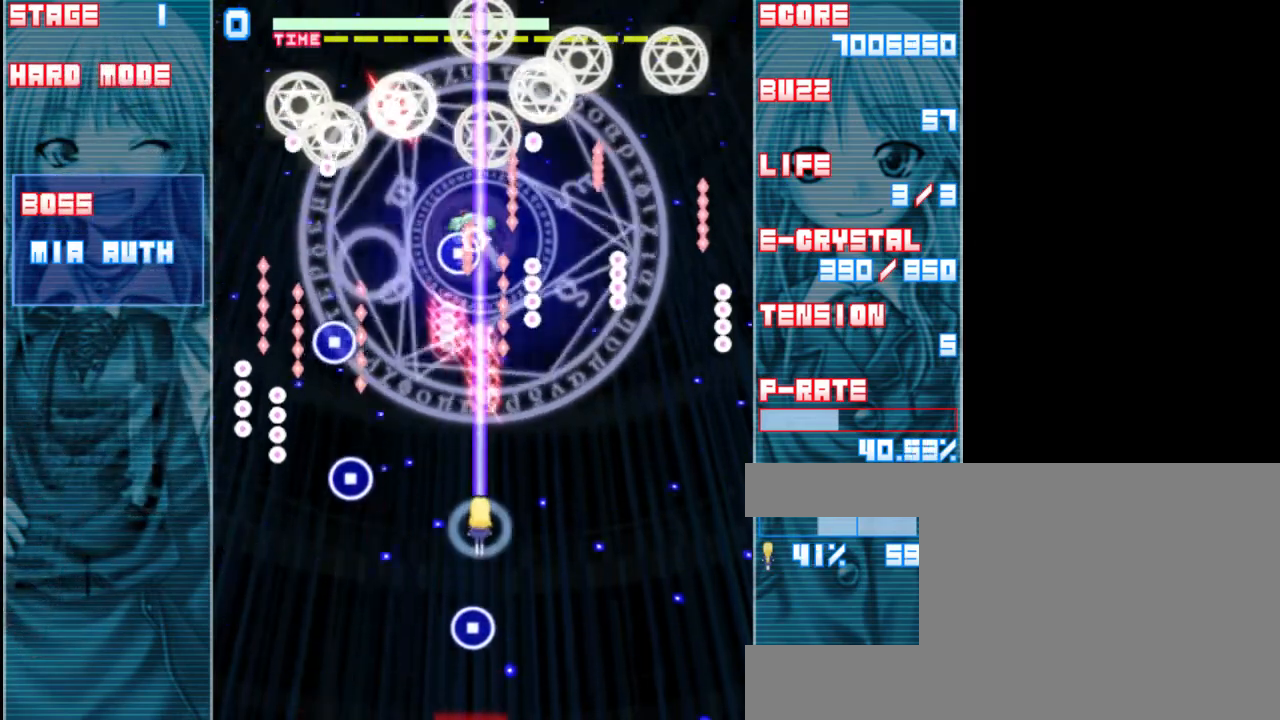
{"keys": ["right", "z"], "events": [[183, "down", "down"], [250, "down", "up"], [483, "right", "down"]]}
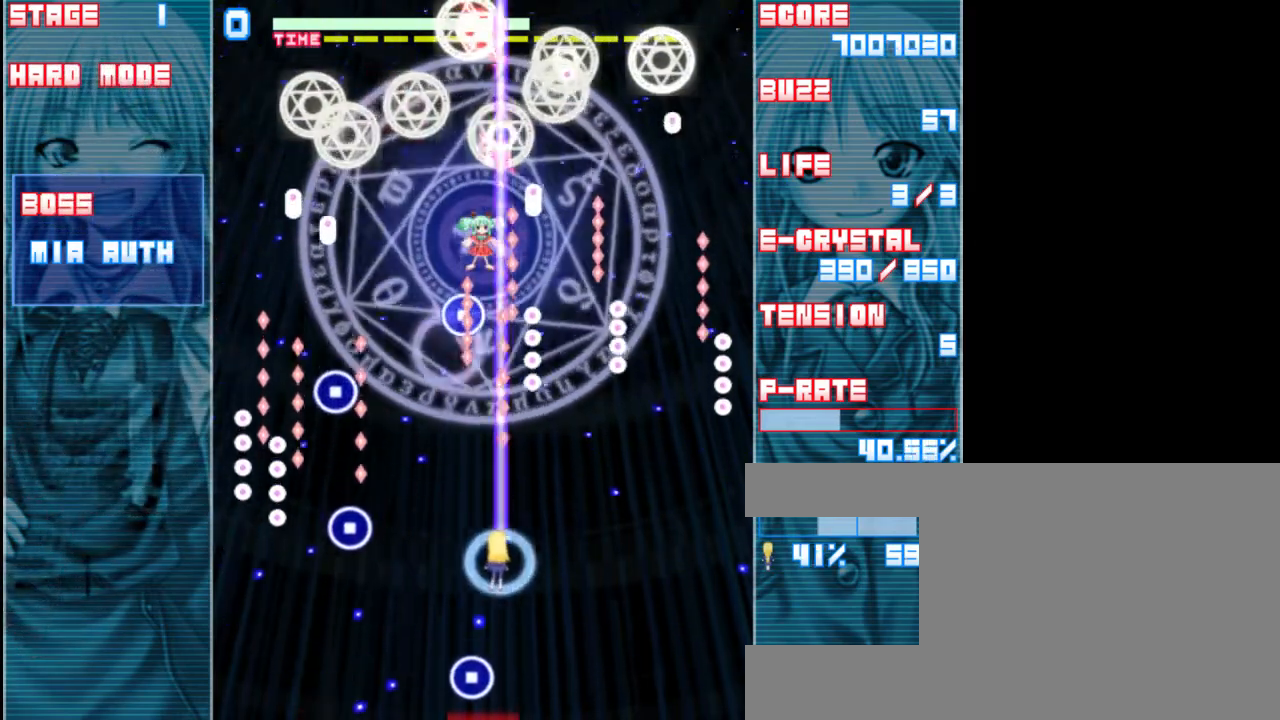
{"keys": ["z"], "events": [[50, "right", "up"], [183, "down", "down"], [350, "down", "up"]]}